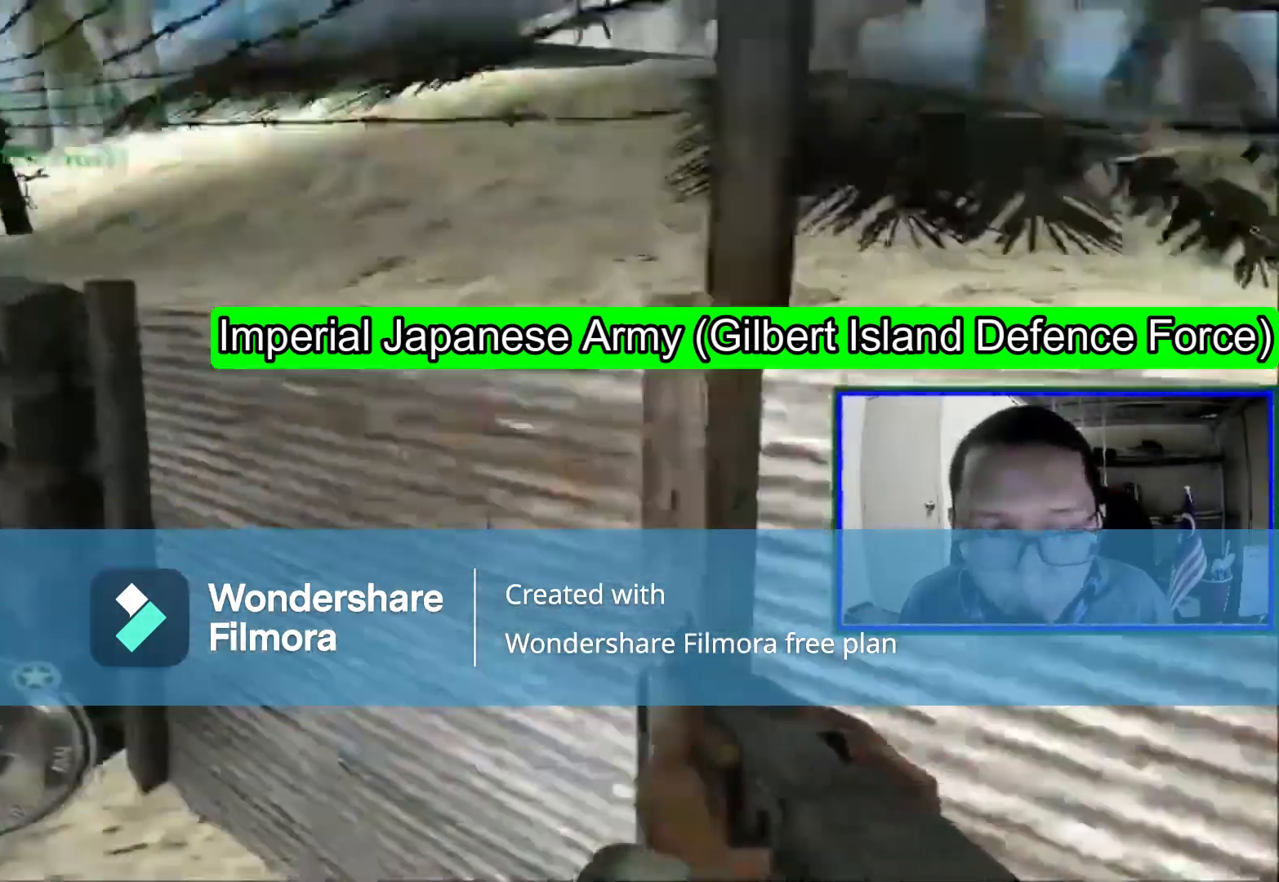
Gameplay with a controller (Xbox layout); each line is a JSON object with the inputs held at the frame after it (dt_ms = milliseconds from this image to that frame). "events" lists button and stick changes between this image and that frame as [ms after this image, input, new state], when the widget could be followed in between. Not read: L1 L3.
{"dt_ms": 520, "buttons": [], "left_stick": "up-left", "right_stick": "center", "events": [[200, "left_stick", "up-left"], [360, "right_stick", "center"]]}
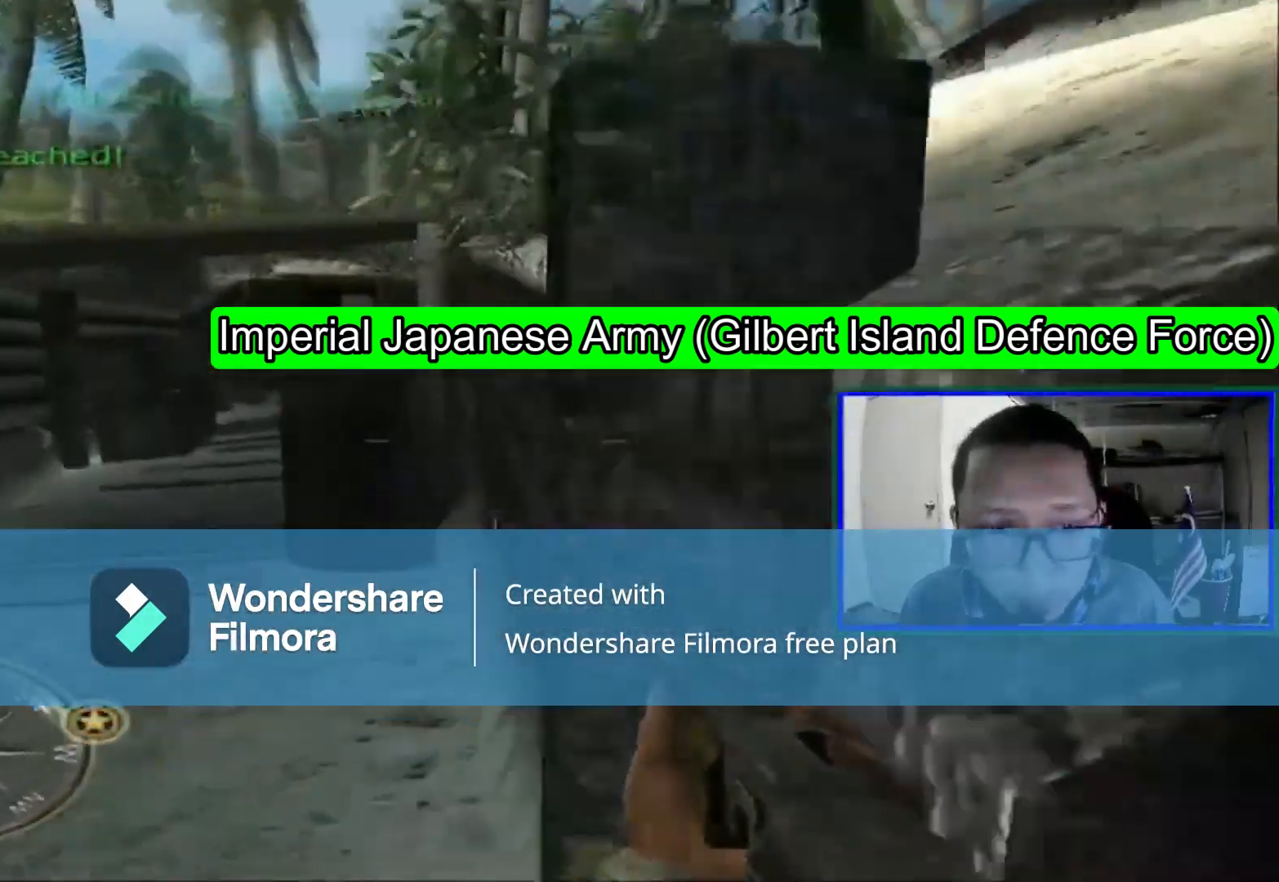
{"dt_ms": 480, "buttons": [], "left_stick": "up-left", "right_stick": "center", "events": []}
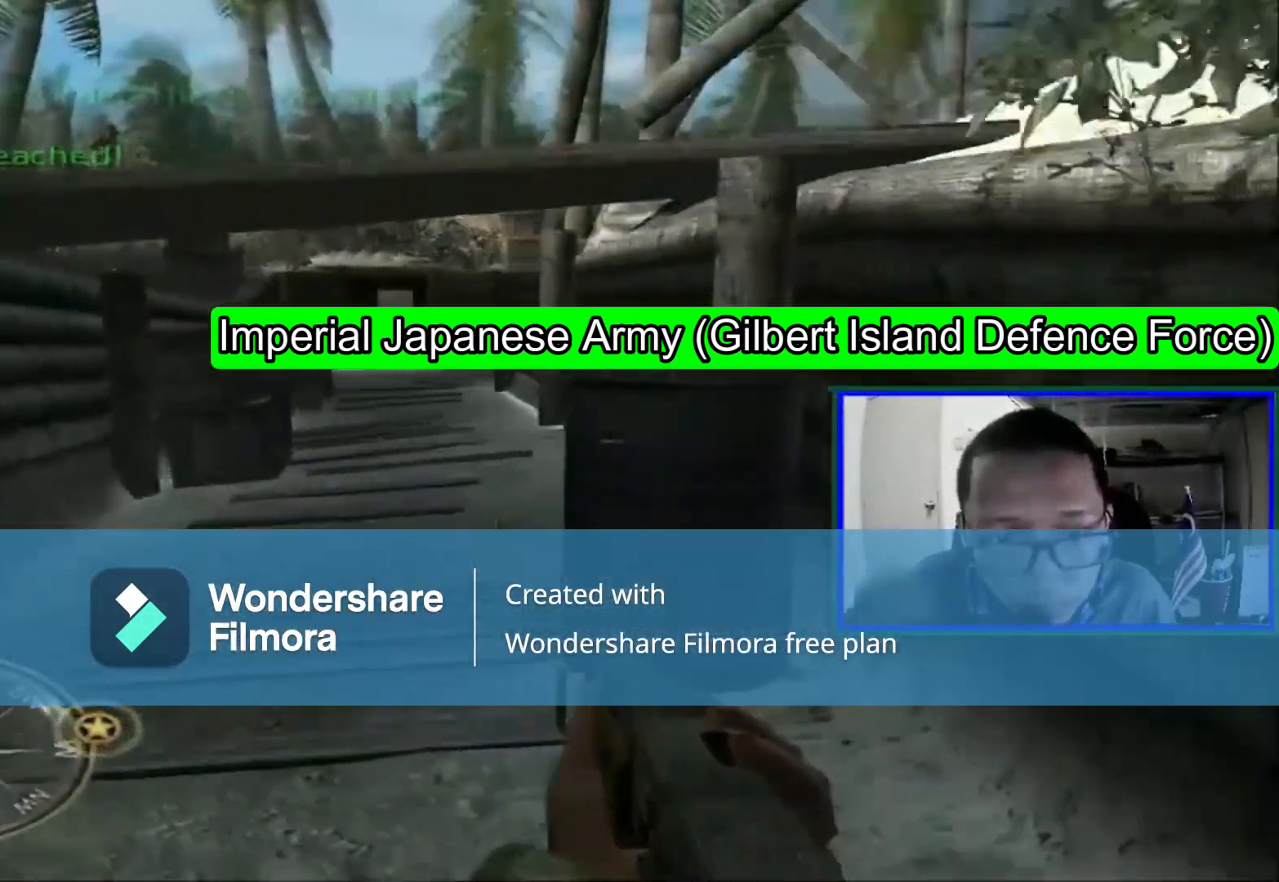
{"dt_ms": 520, "buttons": [], "left_stick": "up", "right_stick": "center", "events": [[160, "left_stick", "up"]]}
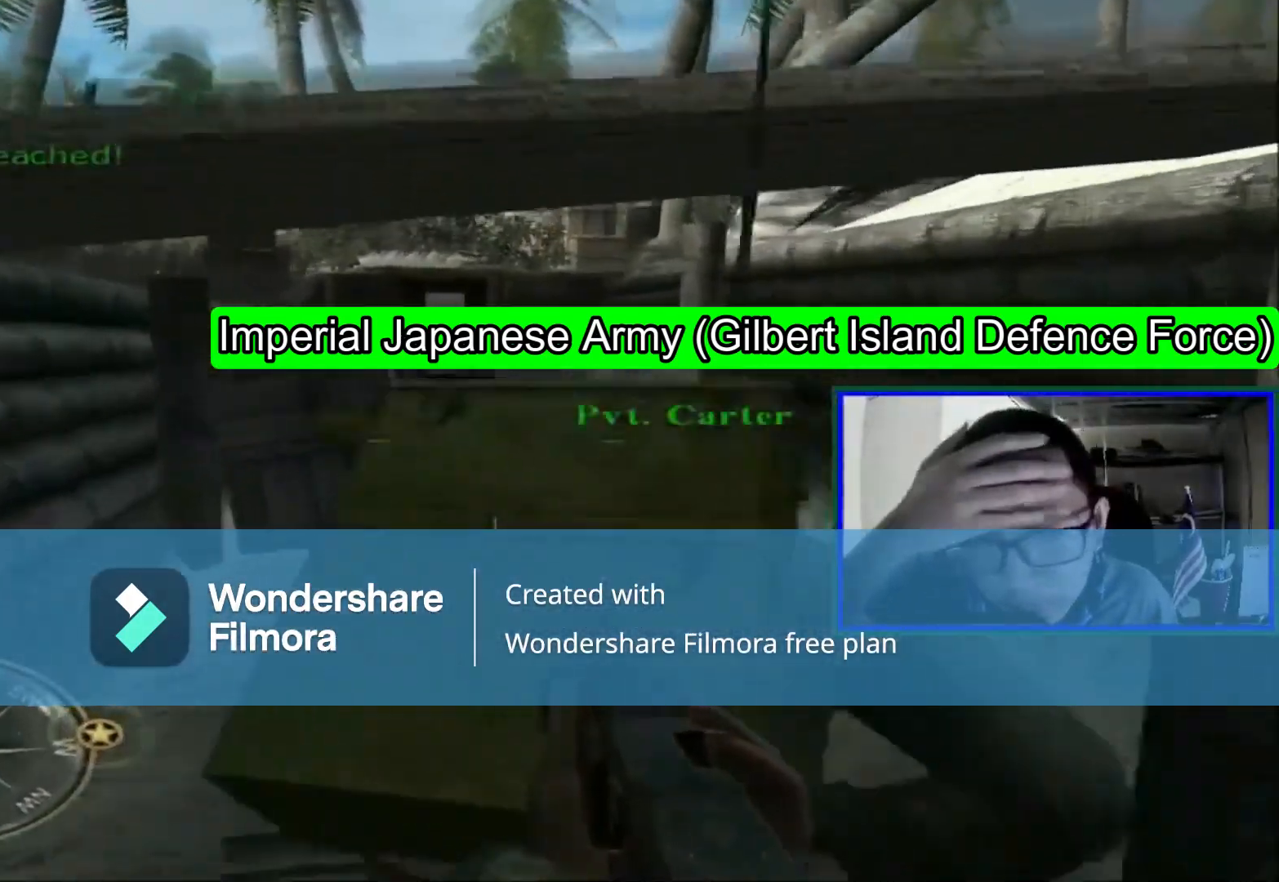
{"dt_ms": 1000, "buttons": [], "left_stick": "up", "right_stick": "center"}
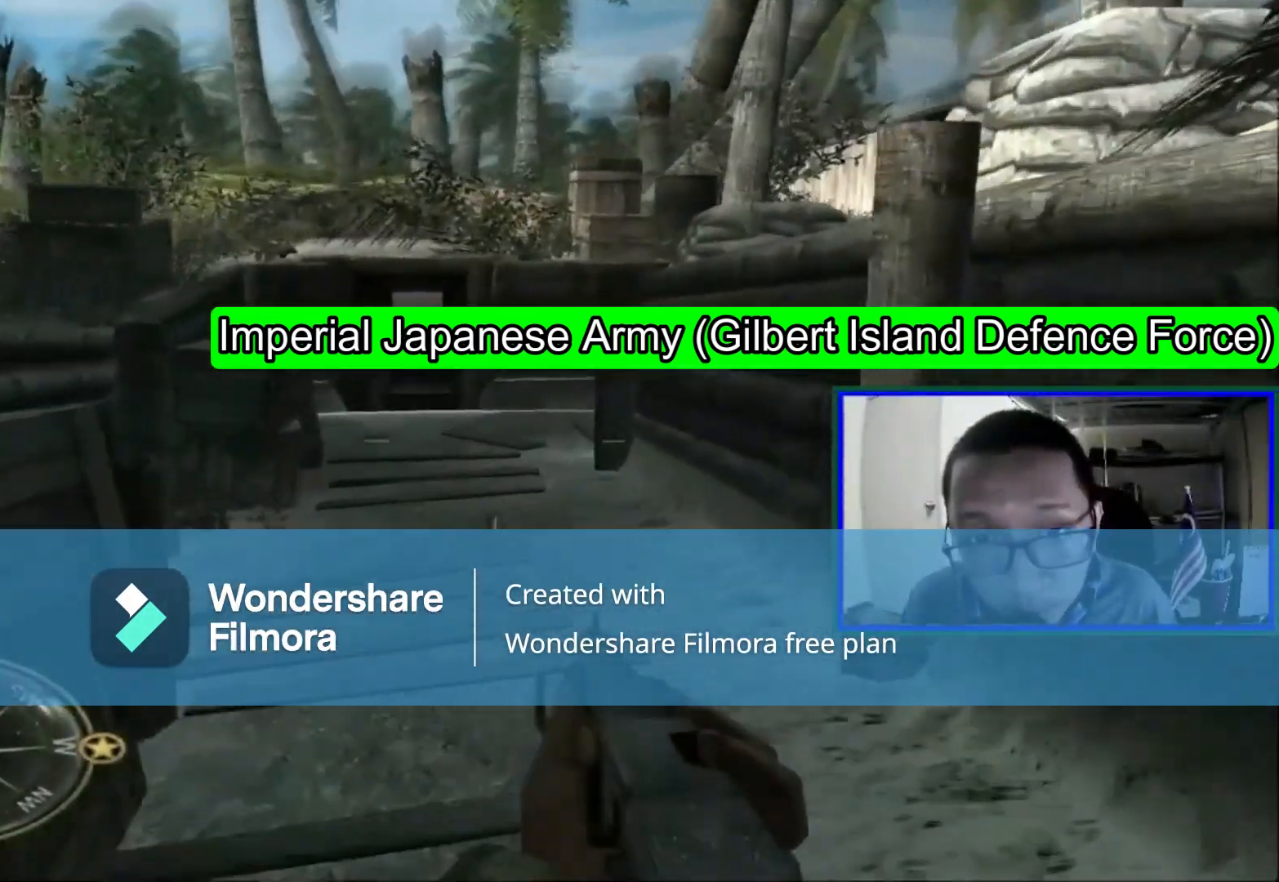
{"dt_ms": 480, "buttons": [], "left_stick": "up", "right_stick": "center", "events": [[400, "right_stick", "up"], [480, "right_stick", "center"]]}
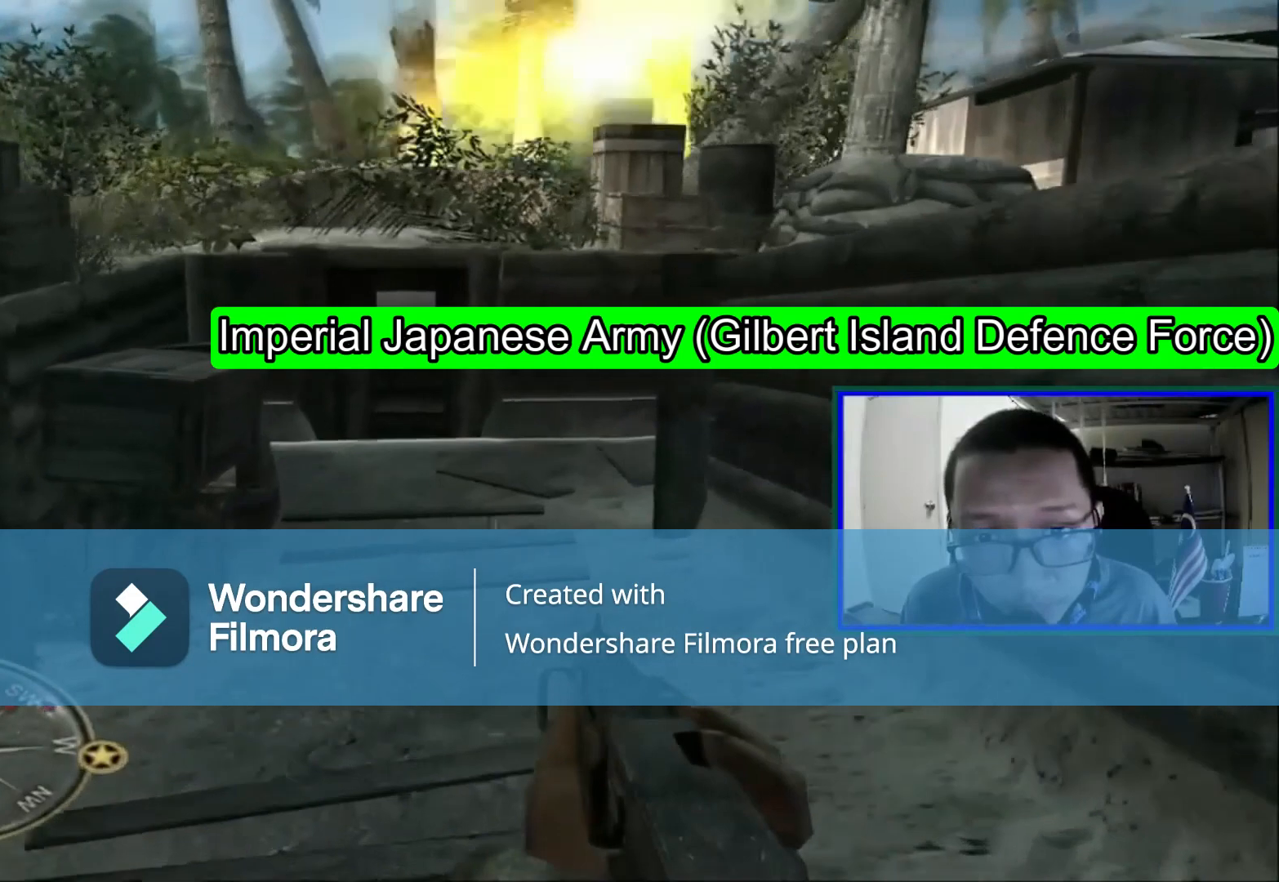
{"dt_ms": 520, "buttons": [], "left_stick": "up", "right_stick": "center", "events": []}
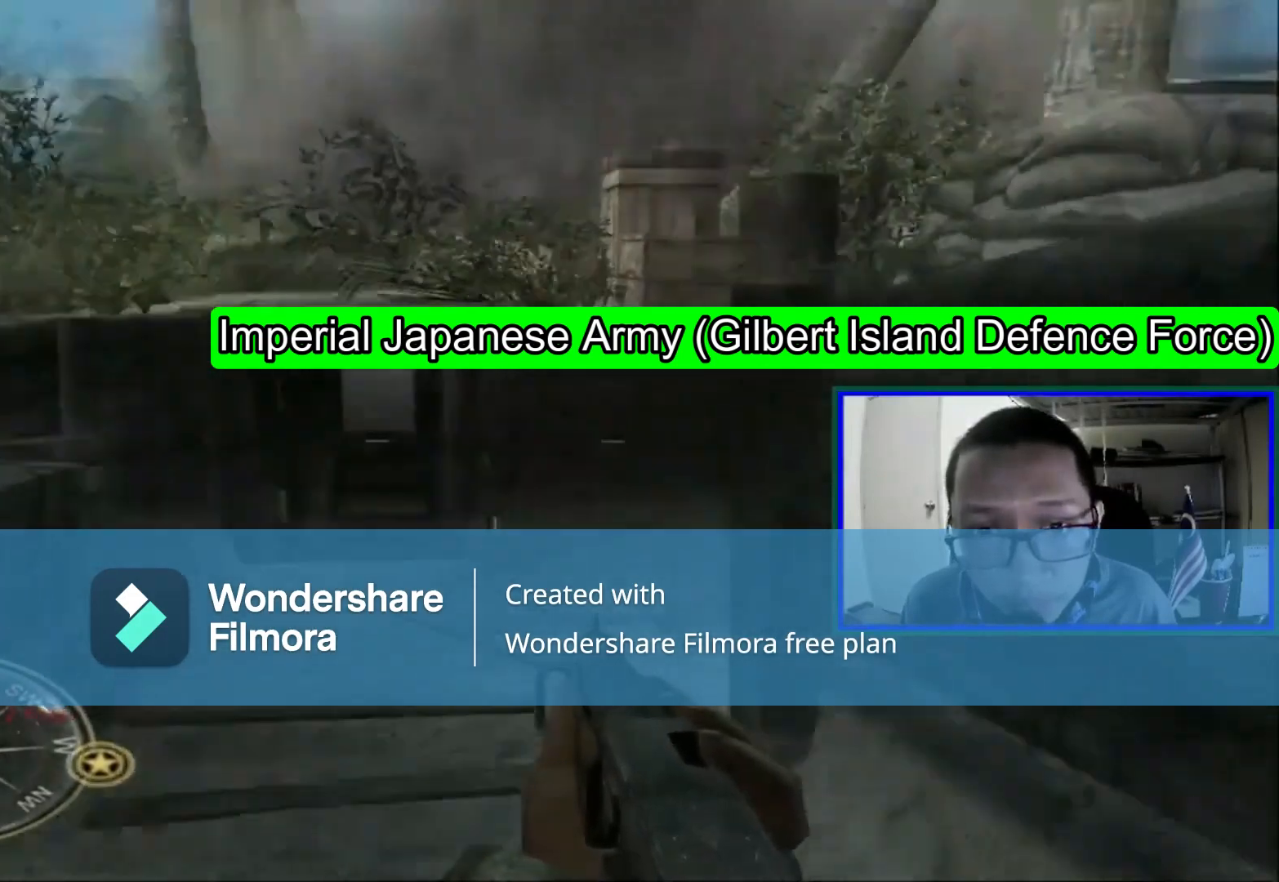
{"dt_ms": 480, "buttons": [], "left_stick": "up-left", "right_stick": "center", "events": [[240, "left_stick", "up-left"]]}
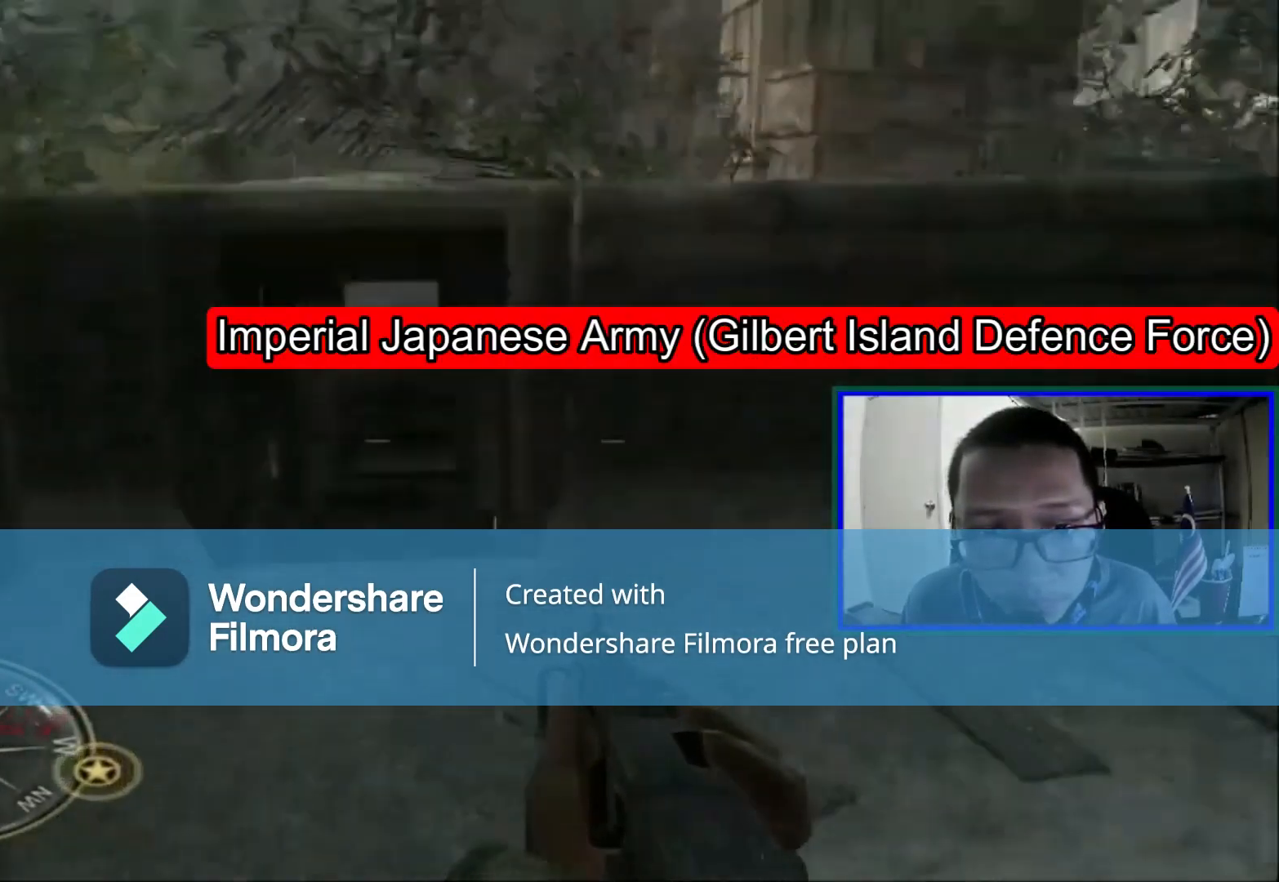
{"dt_ms": 520, "buttons": [], "left_stick": "down", "right_stick": "right", "events": [[120, "left_stick", "up"], [360, "left_stick", "center"], [440, "right_stick", "right"], [480, "left_stick", "down"]]}
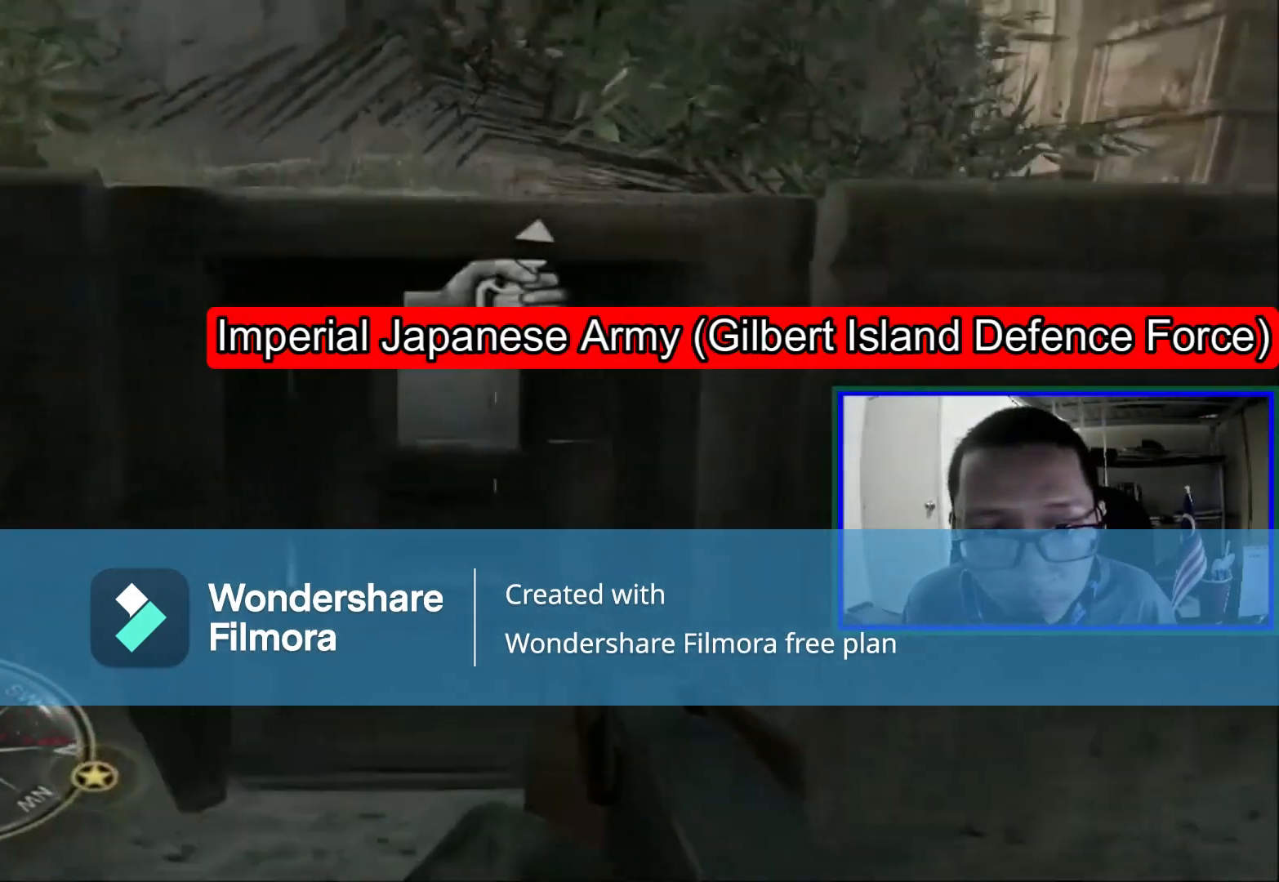
{"dt_ms": 480, "buttons": [], "left_stick": "down-right", "right_stick": "left", "events": [[320, "left_stick", "center"], [440, "left_stick", "down-right"], [440, "right_stick", "left"]]}
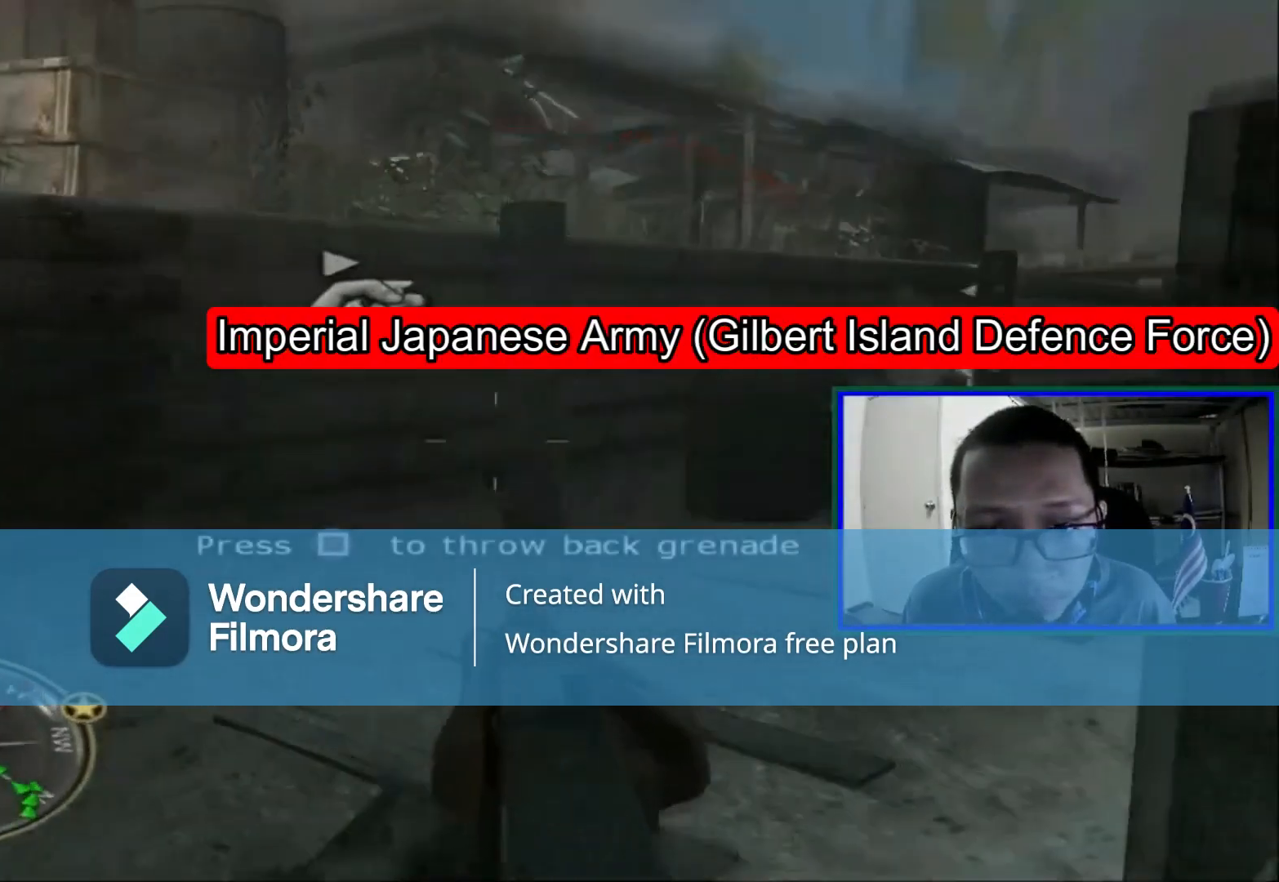
{"dt_ms": 520, "buttons": [], "left_stick": "down-right", "right_stick": "center", "events": [[200, "left_stick", "down"], [200, "right_stick", "center"], [440, "left_stick", "down-right"]]}
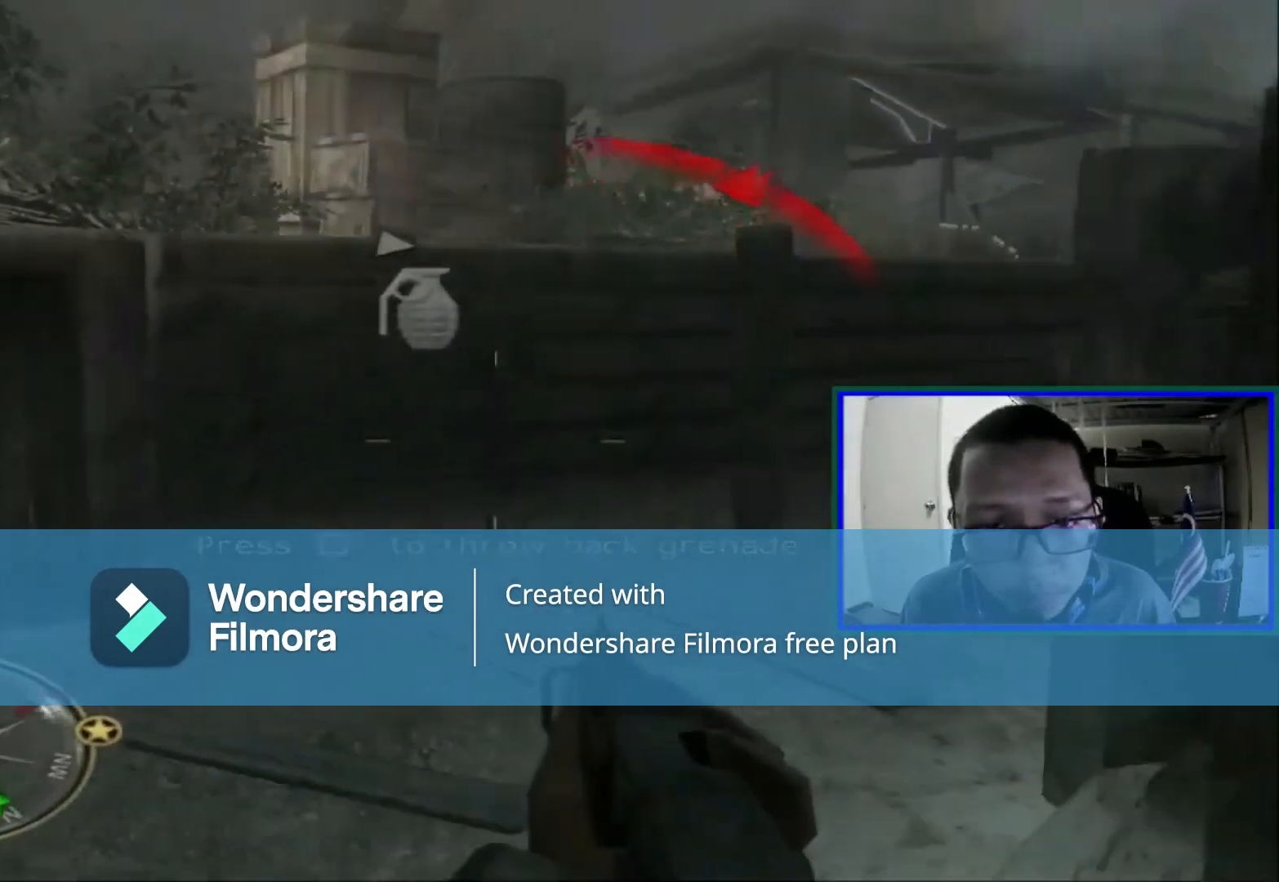
{"dt_ms": 480, "buttons": [], "left_stick": "down-right", "right_stick": "center", "events": []}
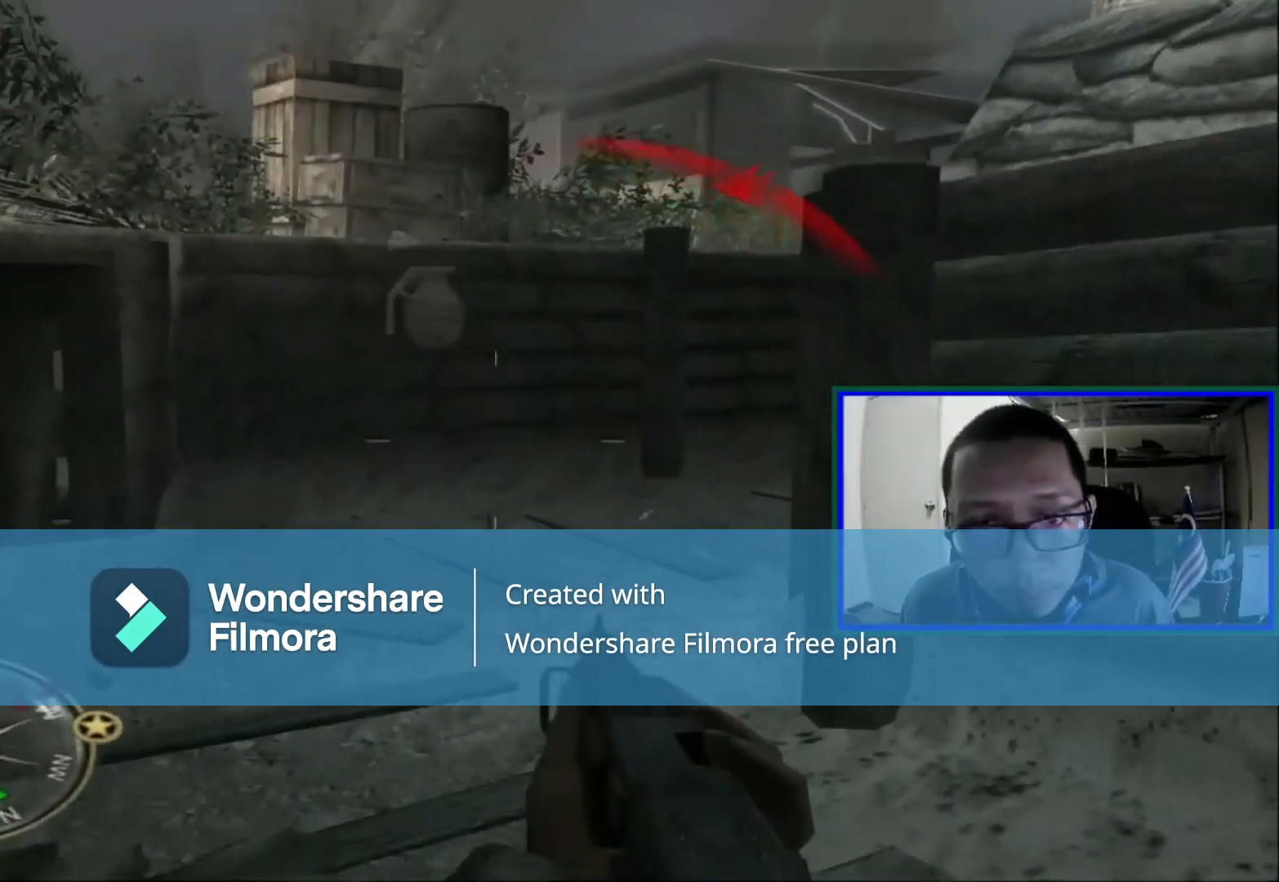
{"dt_ms": 520, "buttons": [], "left_stick": "down-right", "right_stick": "center", "events": [[240, "right_stick", "down-left"], [440, "right_stick", "center"]]}
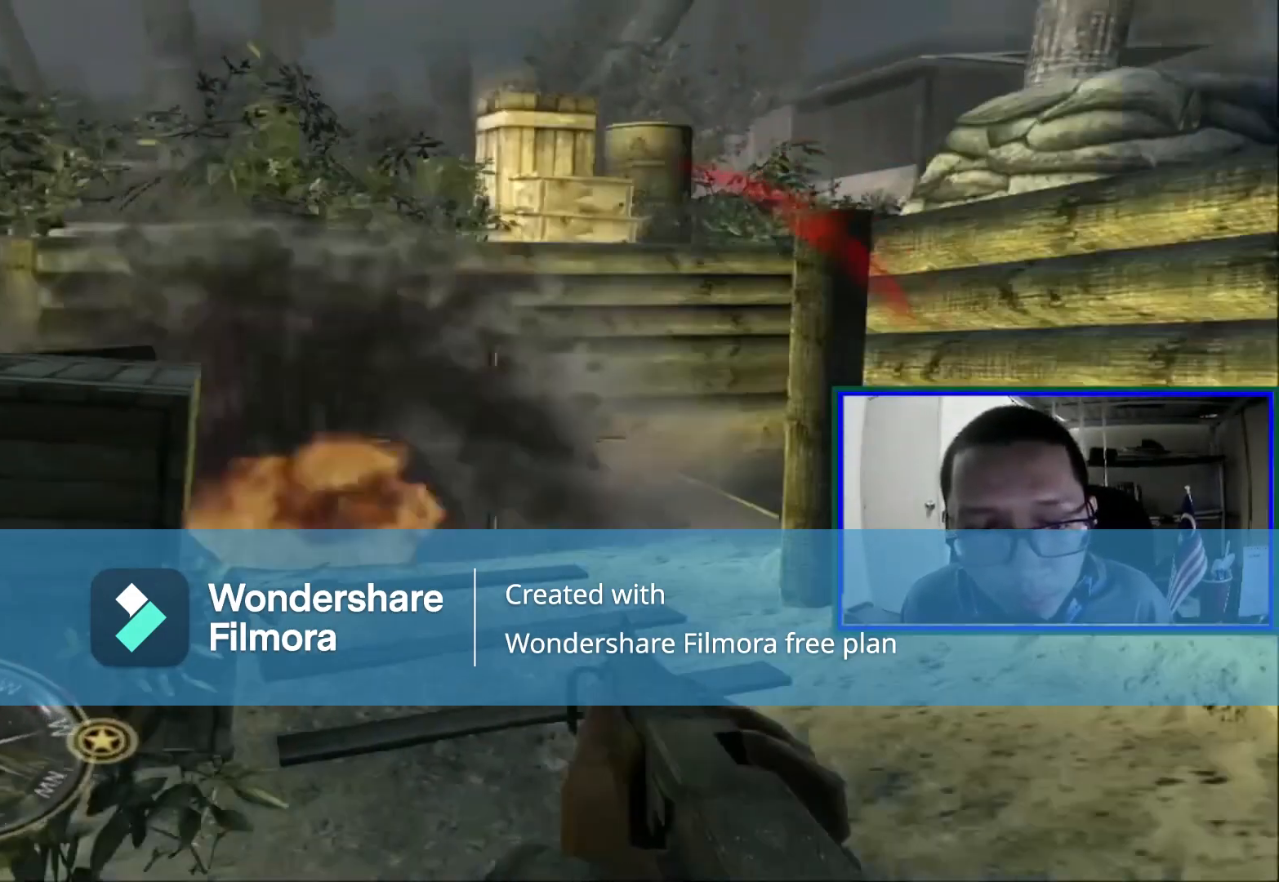
{"dt_ms": 480, "buttons": [], "left_stick": "center", "right_stick": "center", "events": [[280, "left_stick", "center"]]}
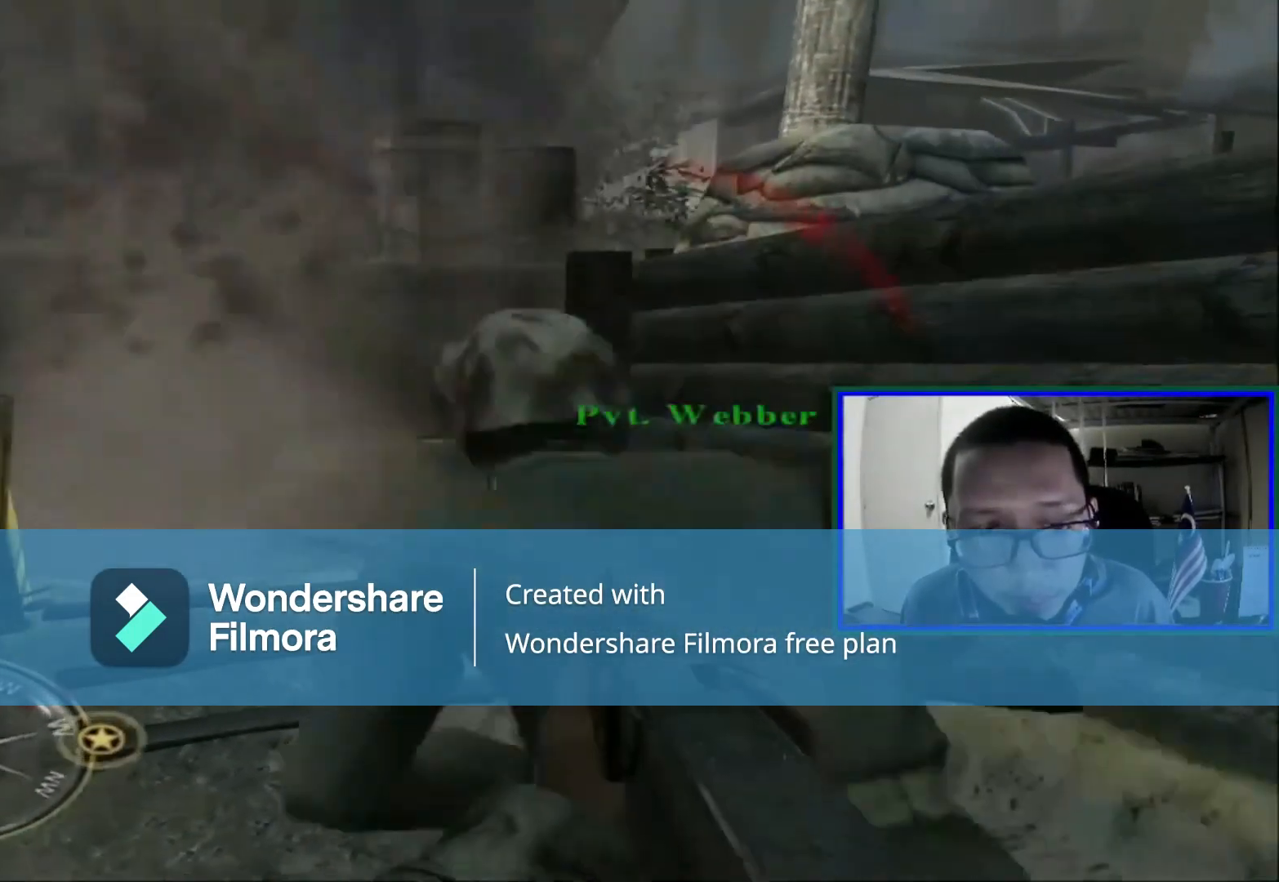
{"dt_ms": 520, "buttons": [], "left_stick": "up-left", "right_stick": "center", "events": [[120, "left_stick", "up"], [360, "left_stick", "up-left"]]}
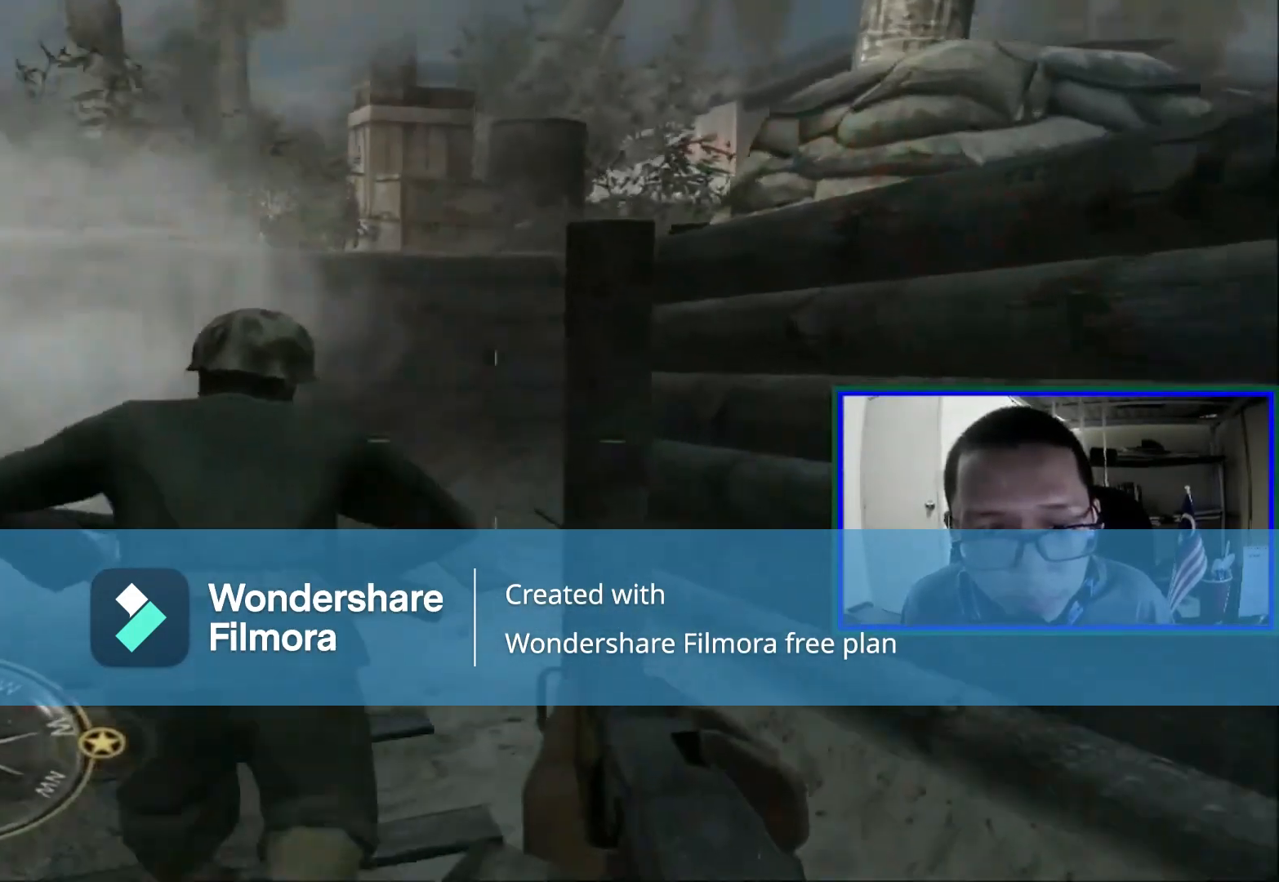
{"dt_ms": 480, "buttons": [], "left_stick": "up-left", "right_stick": "right", "events": [[200, "right_stick", "right"]]}
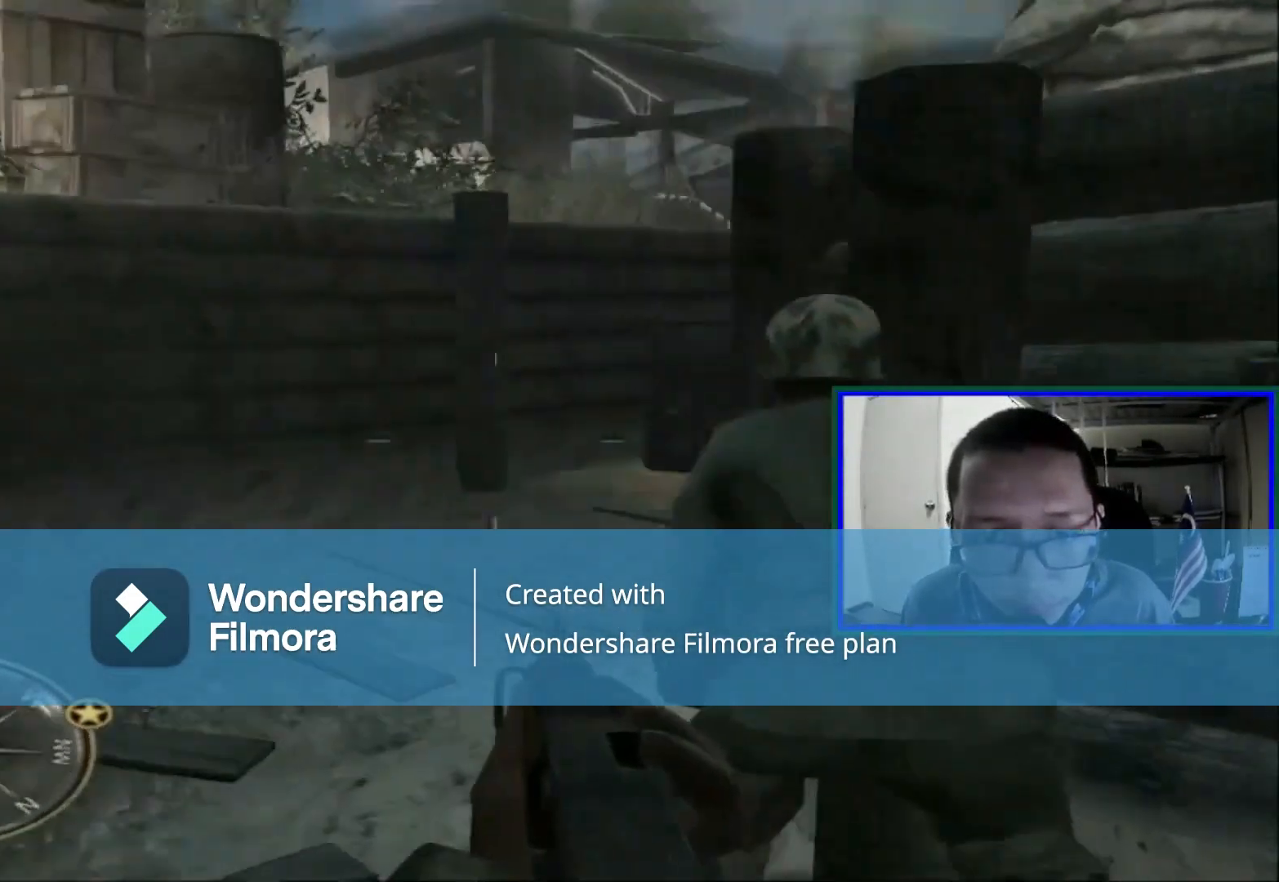
{"dt_ms": 520, "buttons": [], "left_stick": "center", "right_stick": "center", "events": [[120, "right_stick", "center"], [160, "left_stick", "center"]]}
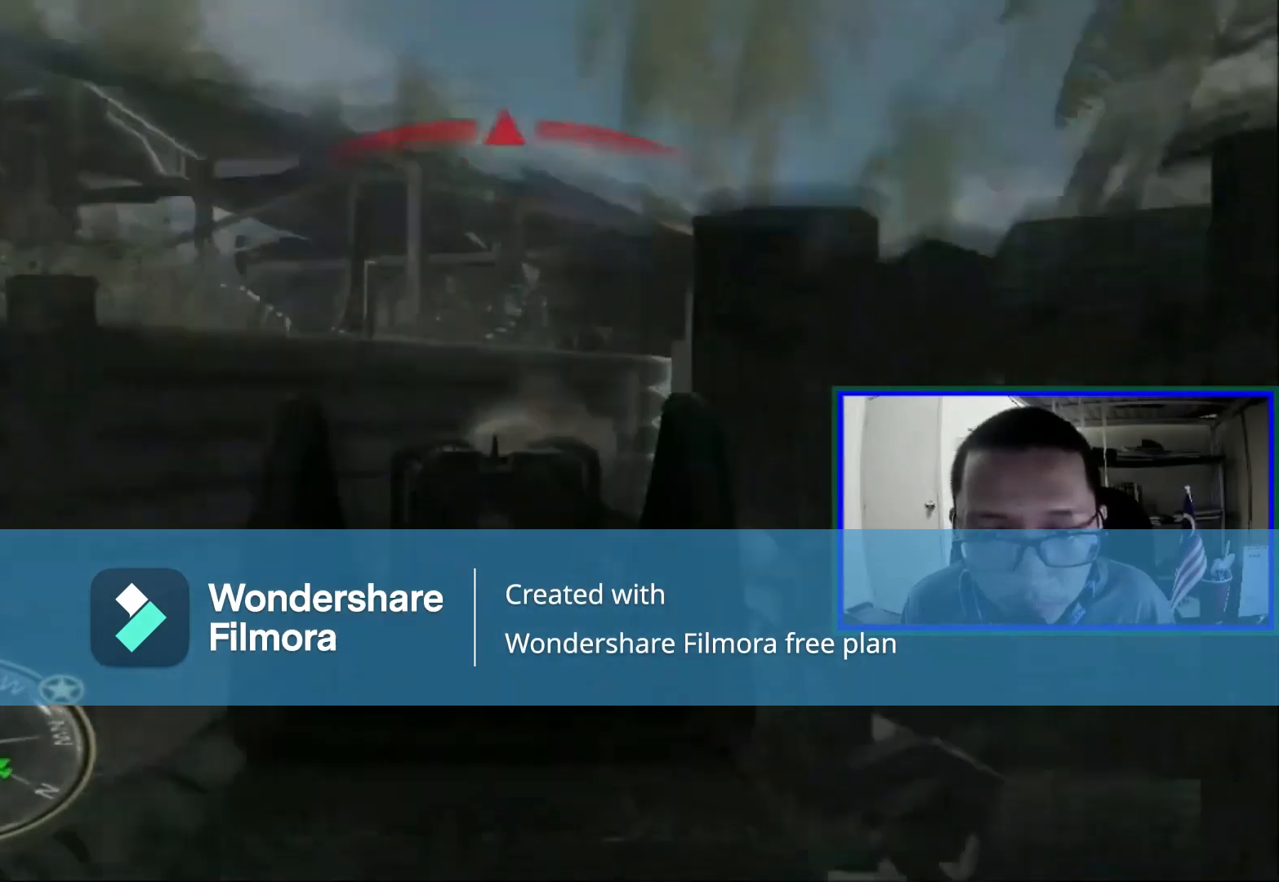
{"dt_ms": 480, "buttons": ["R1"], "left_stick": "center", "right_stick": "center", "events": [[320, "R1", "down"]]}
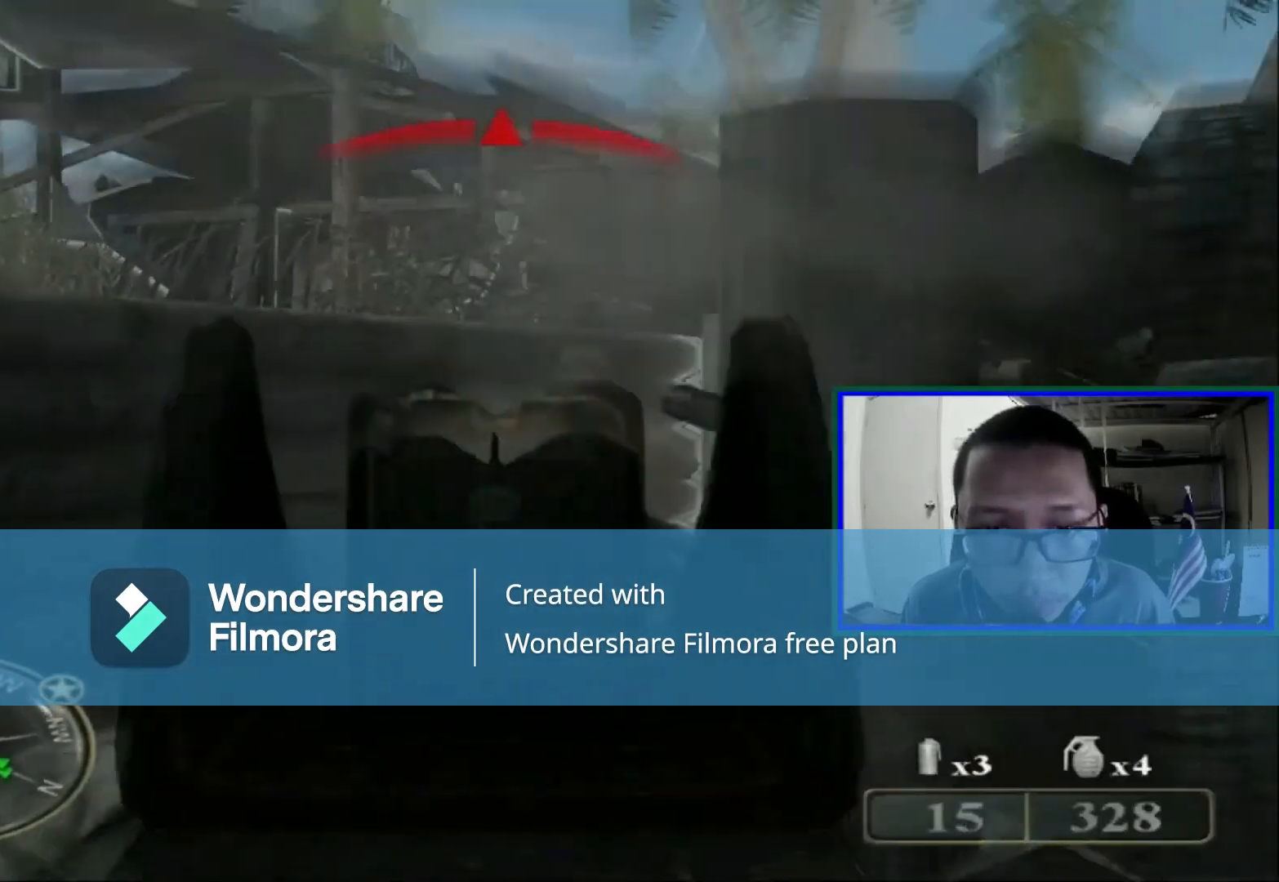
{"dt_ms": 520, "buttons": [], "left_stick": "center", "right_stick": "center", "events": [[120, "R1", "up"]]}
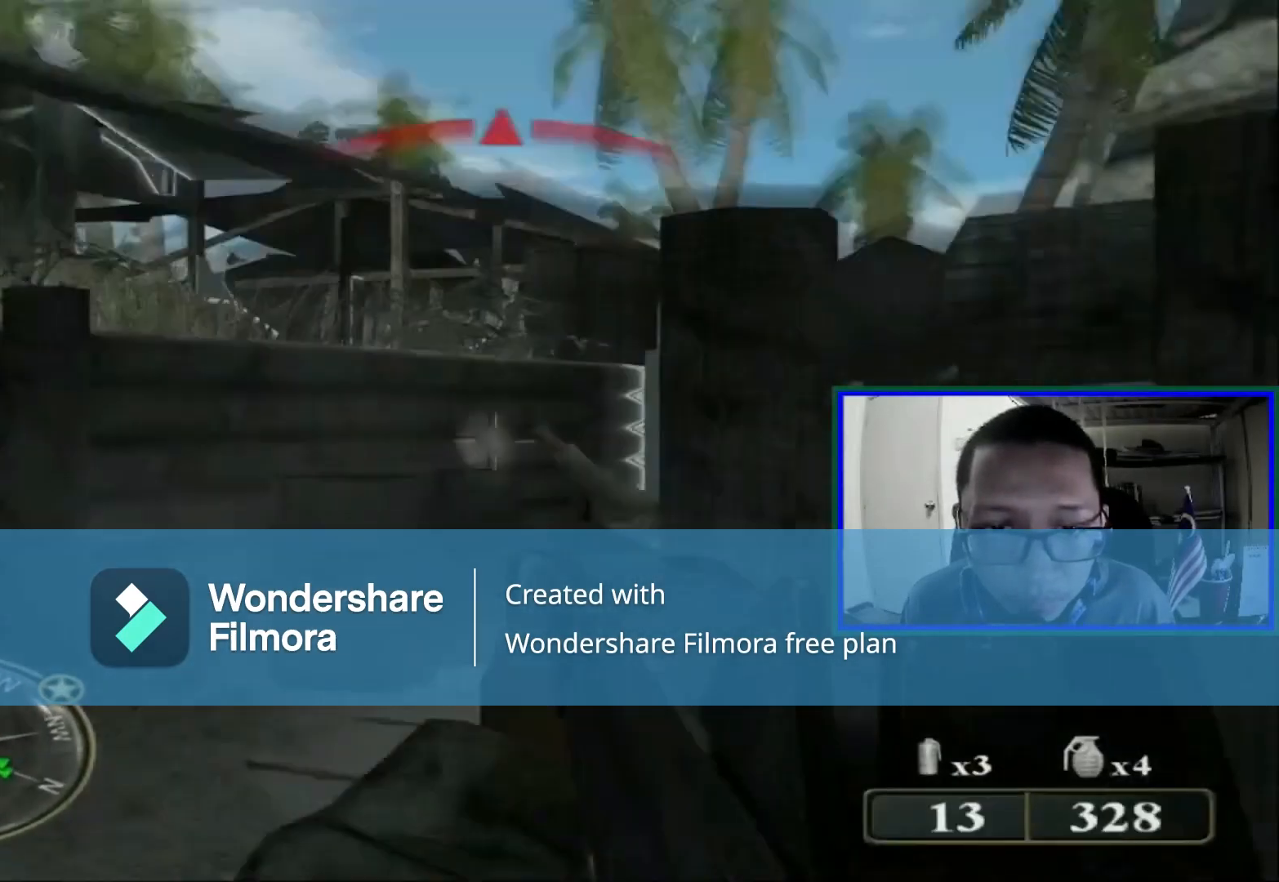
{"dt_ms": 480, "buttons": [], "left_stick": "up-left", "right_stick": "right", "events": [[40, "right_stick", "right"], [120, "right_stick", "center"], [320, "left_stick", "left"], [400, "right_stick", "right"], [480, "left_stick", "up-left"]]}
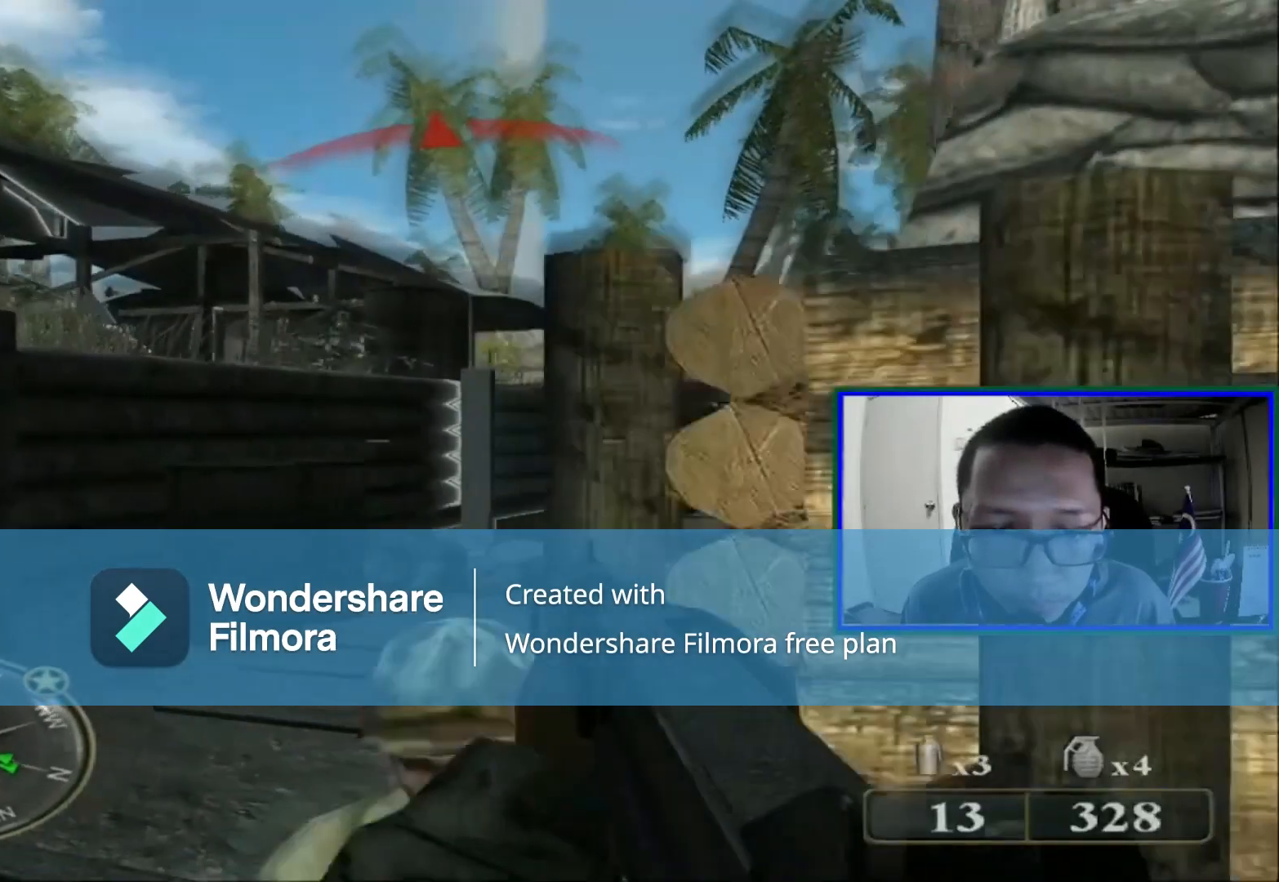
{"dt_ms": 520, "buttons": [], "left_stick": "center", "right_stick": "center", "events": [[120, "right_stick", "center"], [200, "left_stick", "center"]]}
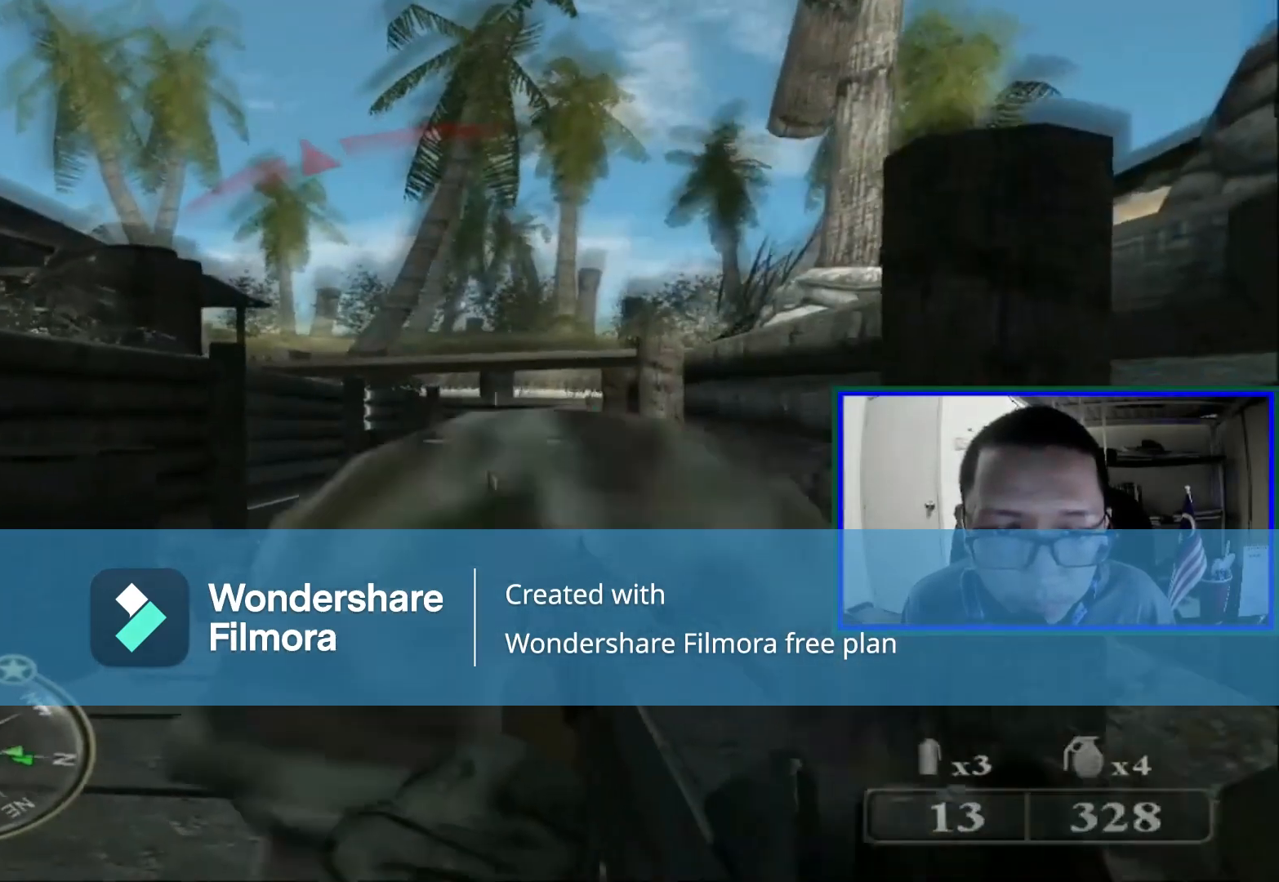
{"dt_ms": 480, "buttons": ["R1"], "left_stick": "center", "right_stick": "center", "events": [[480, "R1", "down"]]}
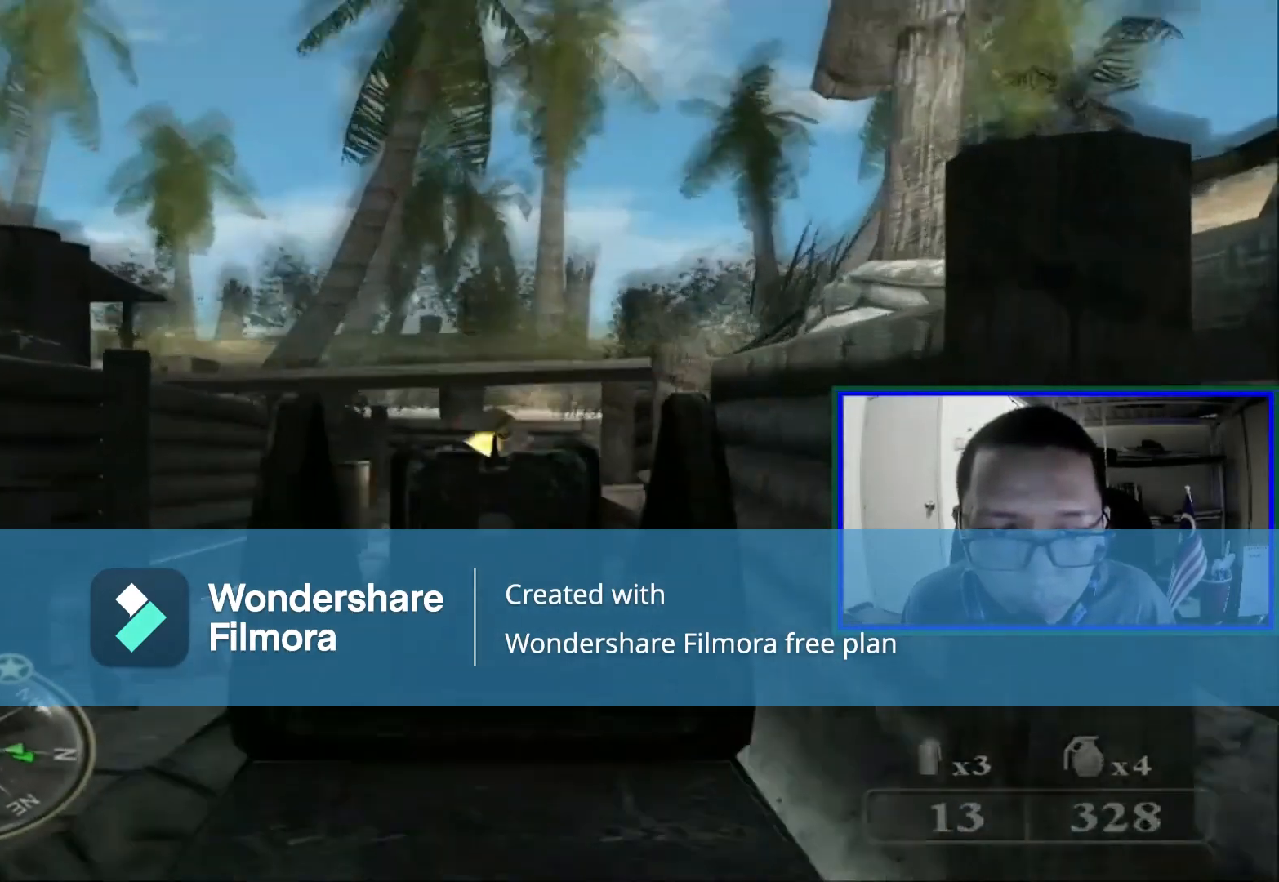
{"dt_ms": 520, "buttons": [], "left_stick": "center", "right_stick": "left", "events": [[160, "right_stick", "down"], [280, "right_stick", "center"], [320, "R1", "up"], [480, "right_stick", "left"]]}
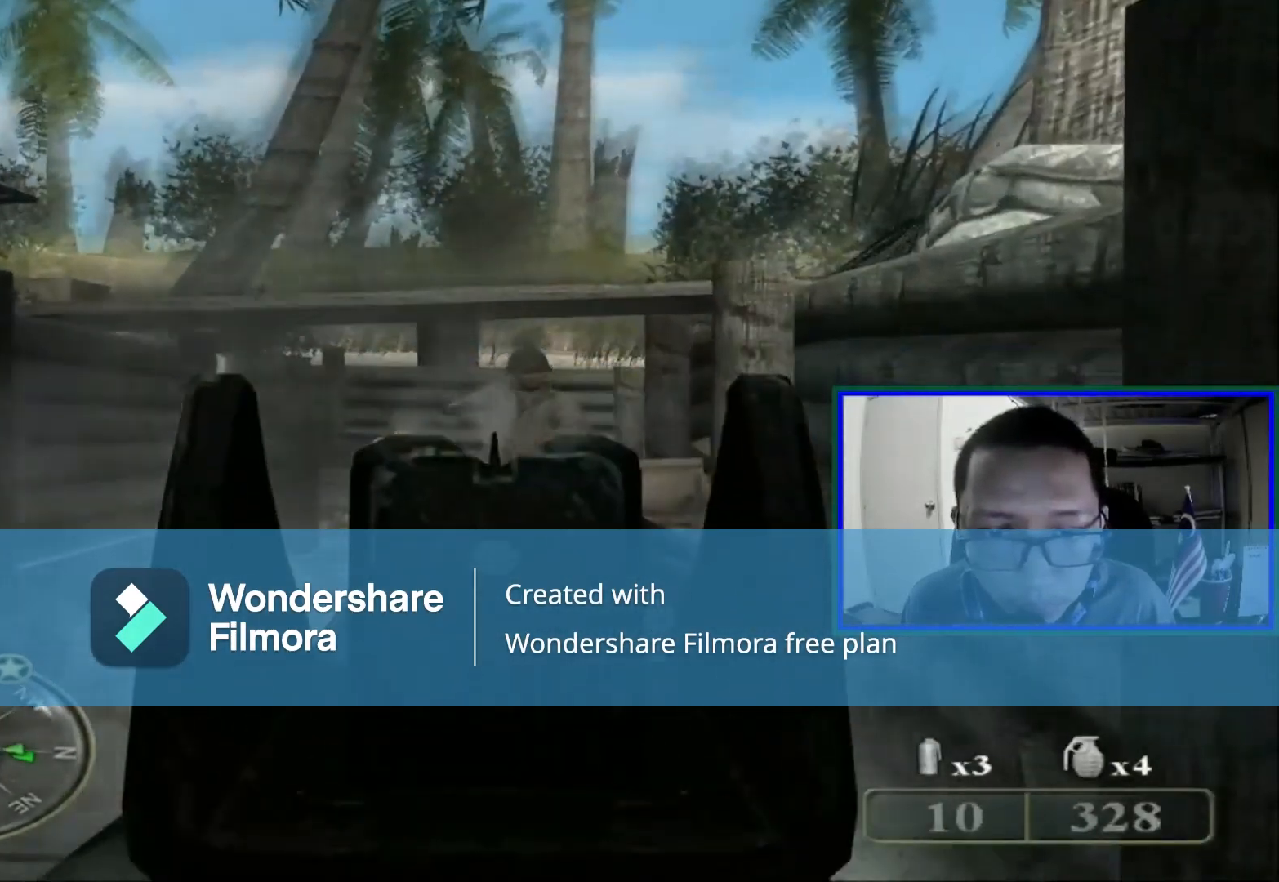
{"dt_ms": 480, "buttons": [], "left_stick": "center", "right_stick": "center", "events": [[40, "R1", "down"], [80, "right_stick", "center"], [120, "R1", "up"], [240, "R1", "down"], [440, "R1", "up"]]}